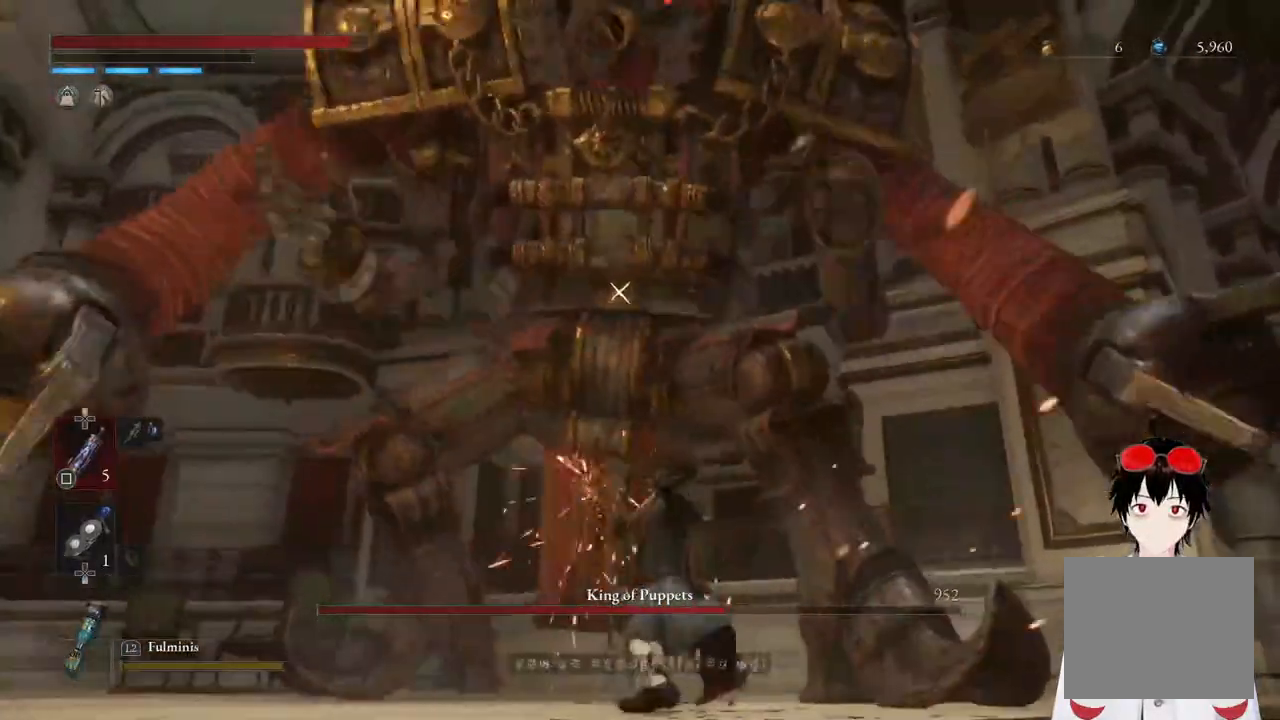
Gameplay with a controller (PlayStation layout); each line is a JSON object with the inputs held at the frame after it. "events" lists button and stick changes between this image and that frame as [ms after this image, input, new state], when the widget could be followed in between.
{"buttons": ["R1"], "left_stick": "center", "right_stick": "center", "events": [[367, "R1", "down"]]}
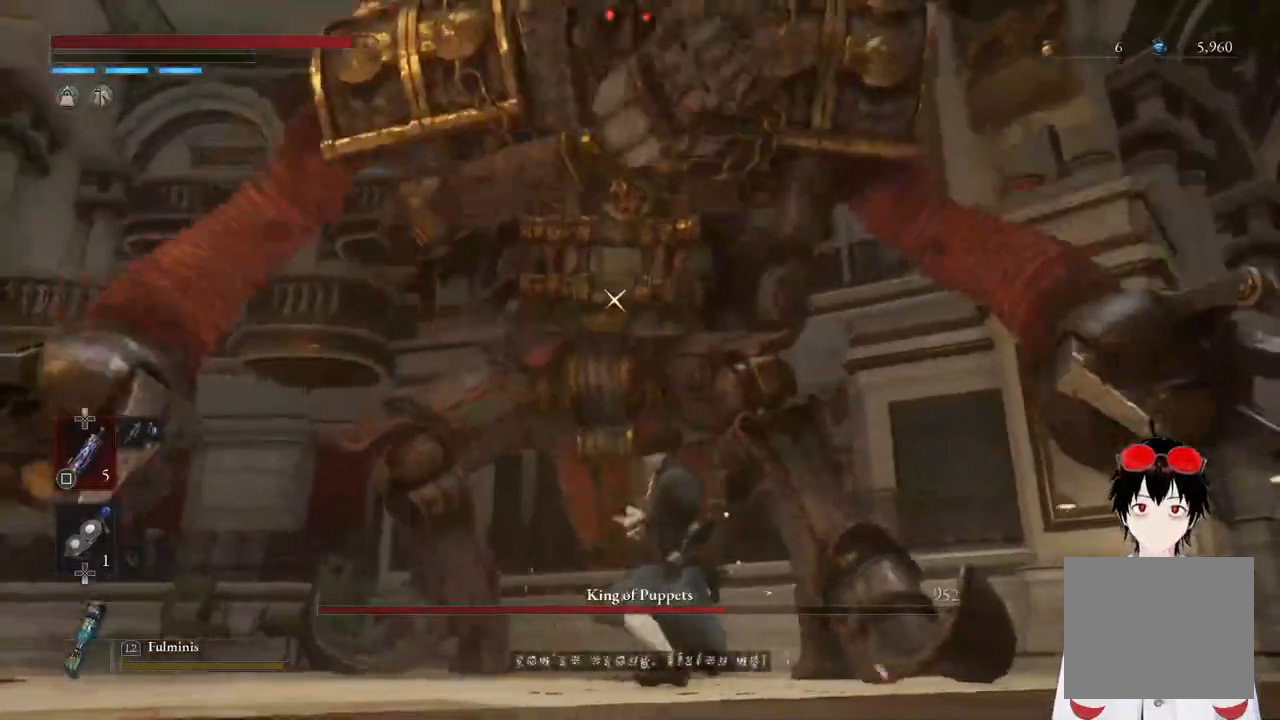
{"buttons": ["R1"], "left_stick": "center", "right_stick": "center", "events": [[17, "R1", "up"], [417, "R1", "down"]]}
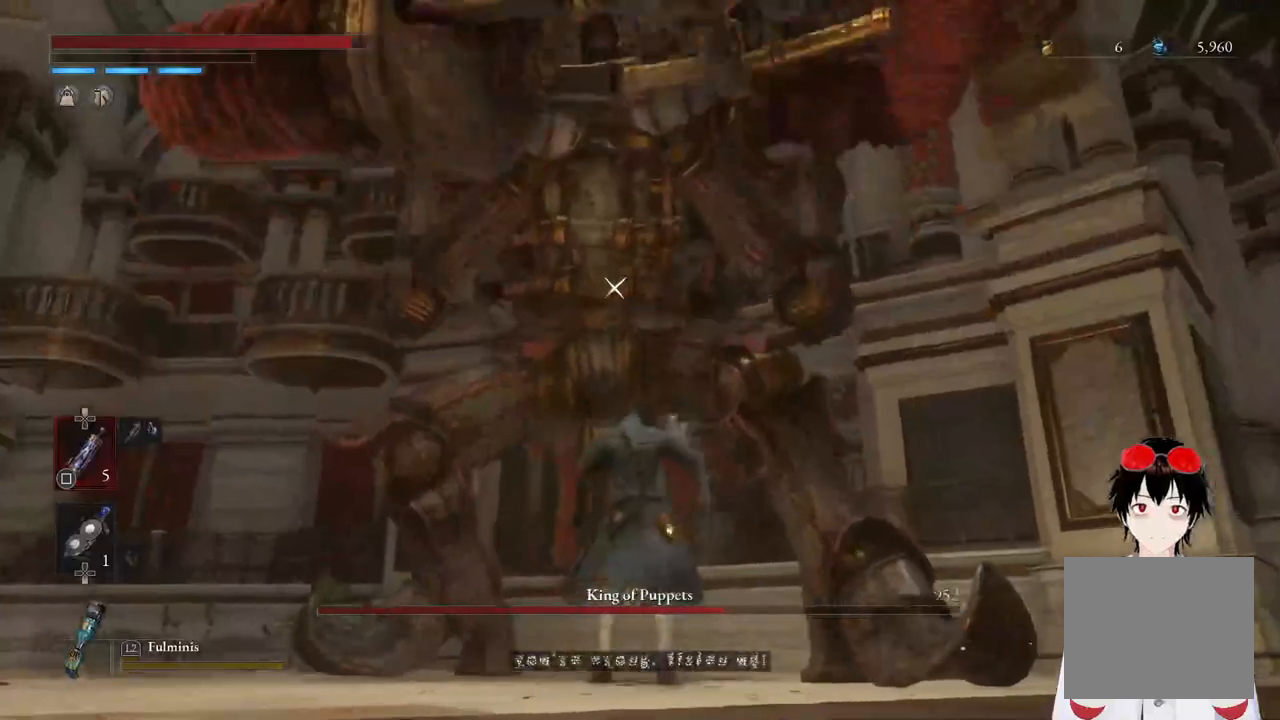
{"buttons": [], "left_stick": "center", "right_stick": "center", "events": [[100, "R1", "up"]]}
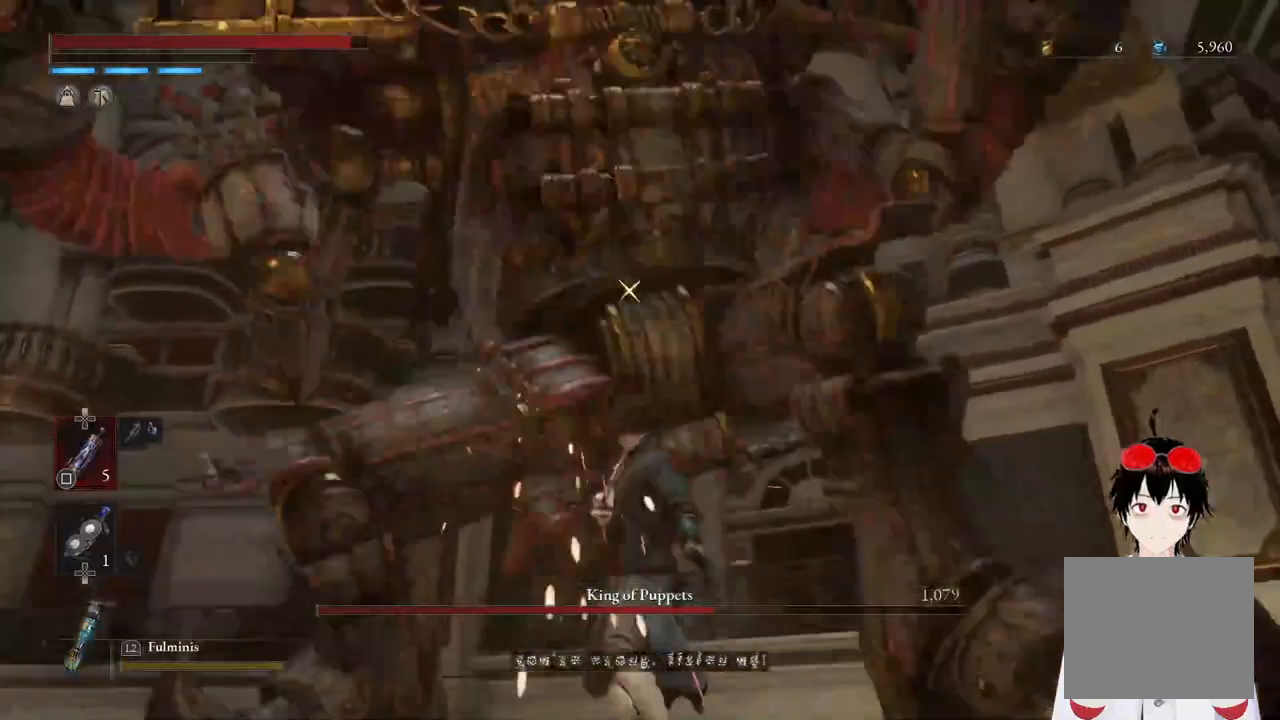
{"buttons": [], "left_stick": "down", "right_stick": "center", "events": [[250, "left_stick", "down"]]}
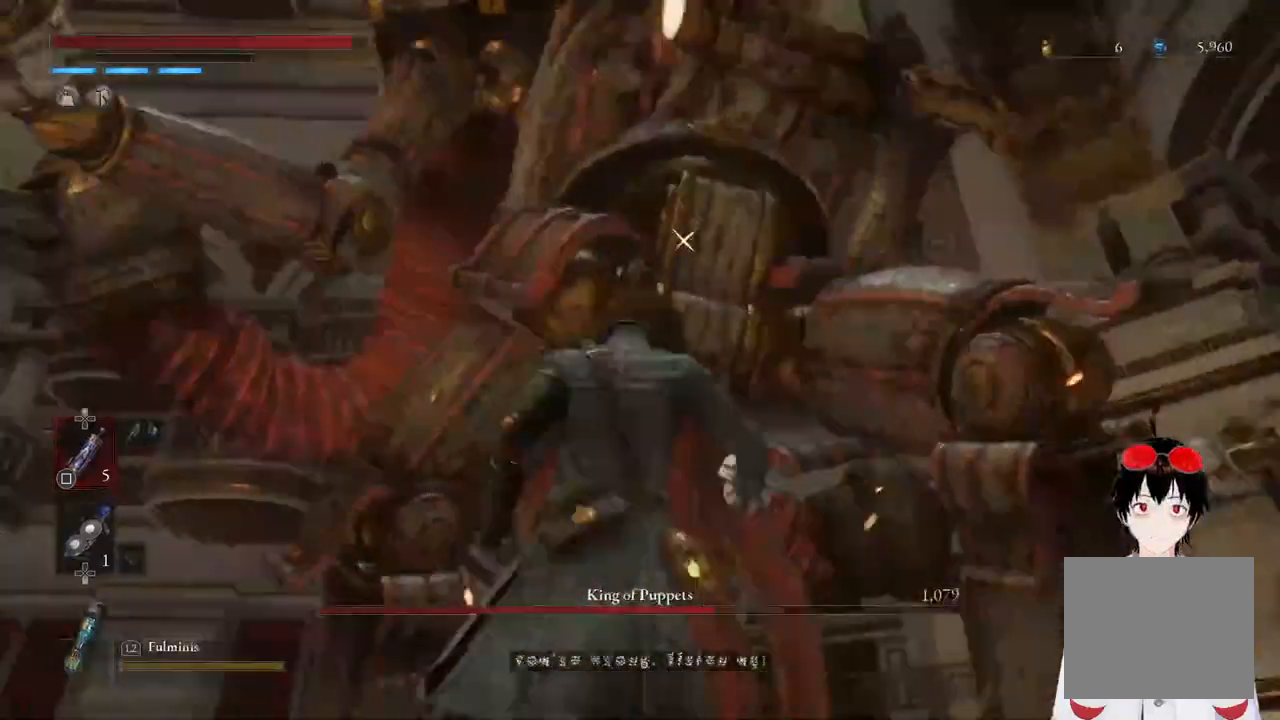
{"buttons": [], "left_stick": "center", "right_stick": "center", "events": [[350, "left_stick", "center"]]}
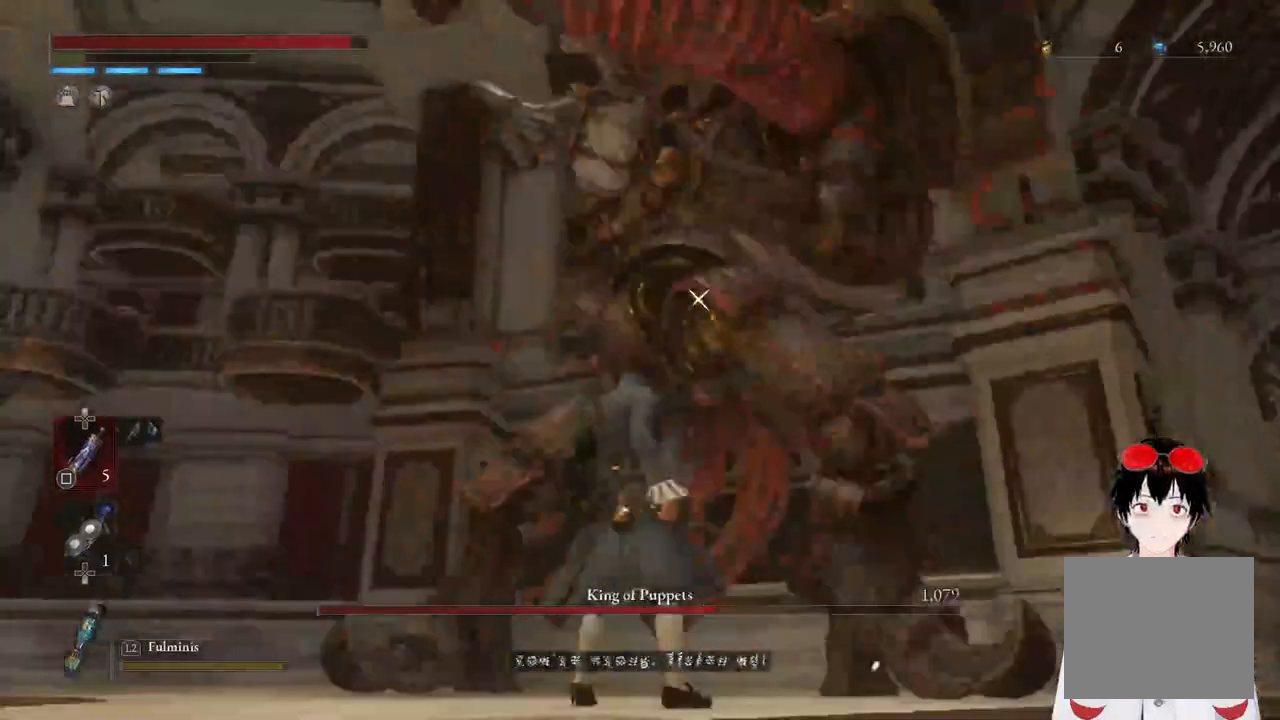
{"buttons": [], "left_stick": "center", "right_stick": "center", "events": [[217, "L1", "down"], [433, "L1", "up"]]}
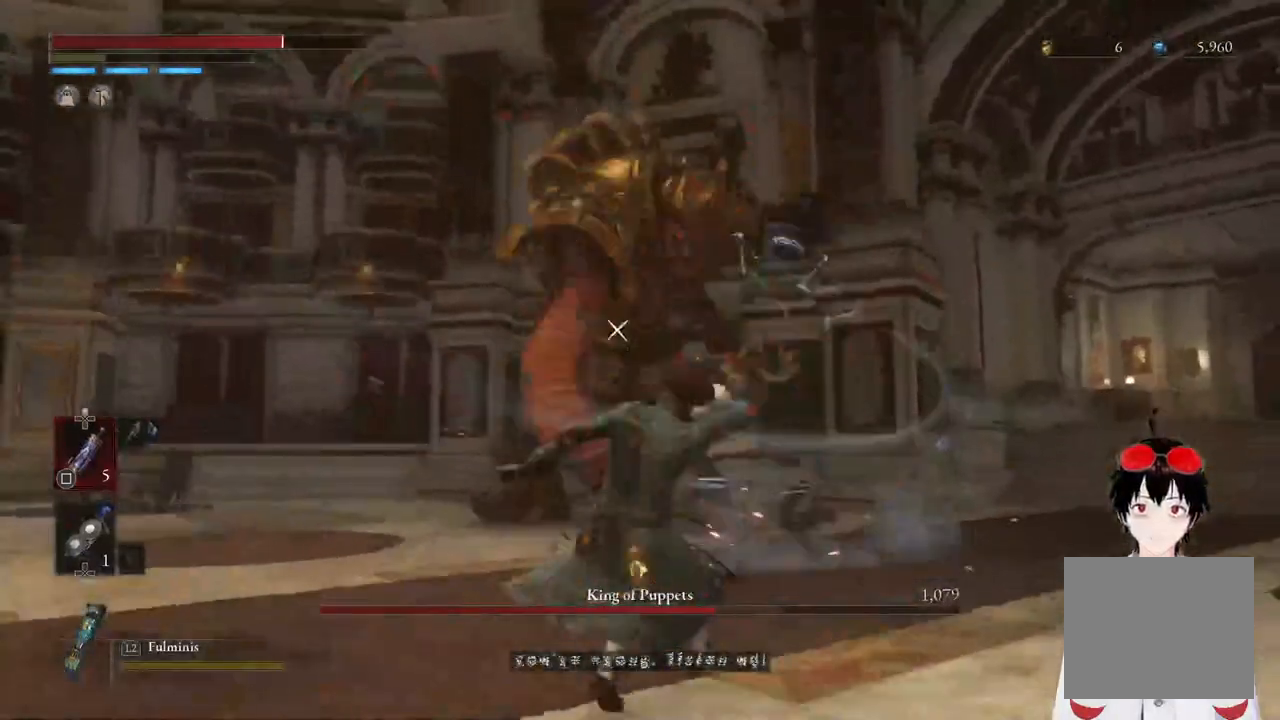
{"buttons": [], "left_stick": "center", "right_stick": "center", "events": [[67, "L1", "down"], [133, "left_stick", "down"], [183, "L1", "up"], [283, "CIRCLE", "down"], [400, "CIRCLE", "up"], [483, "left_stick", "center"]]}
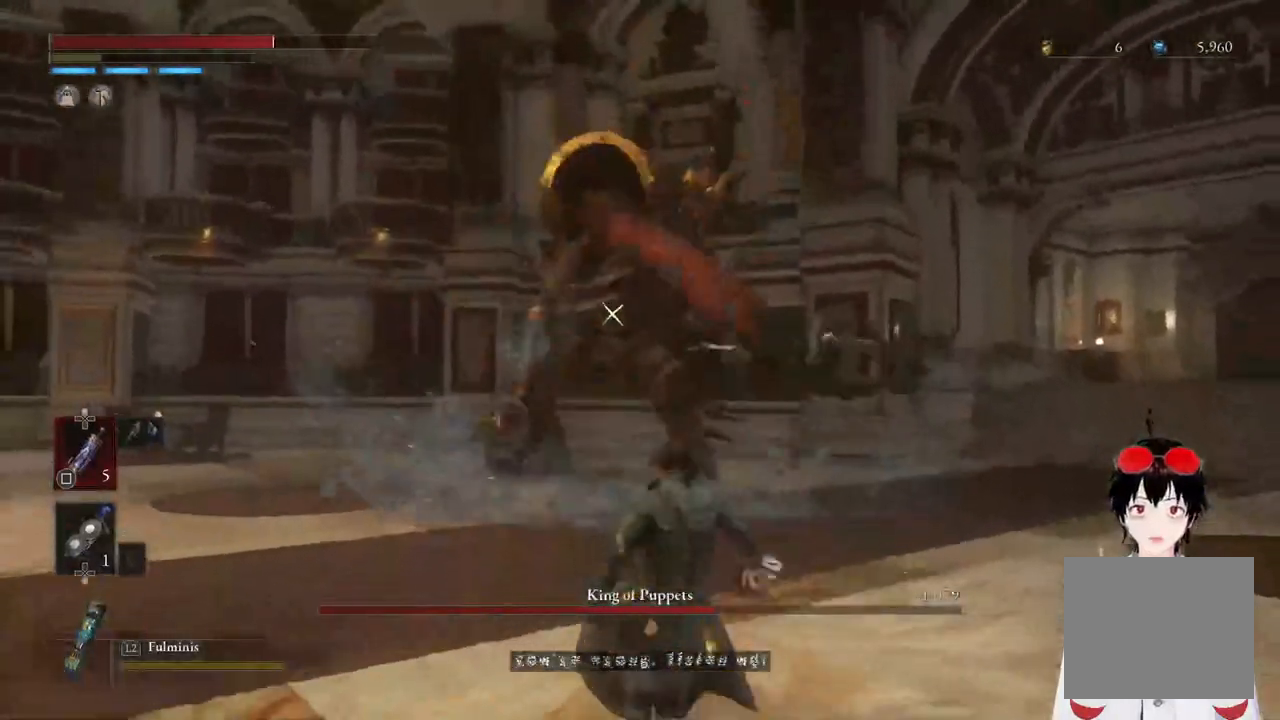
{"buttons": [], "left_stick": "up", "right_stick": "center", "events": [[317, "left_stick", "up"]]}
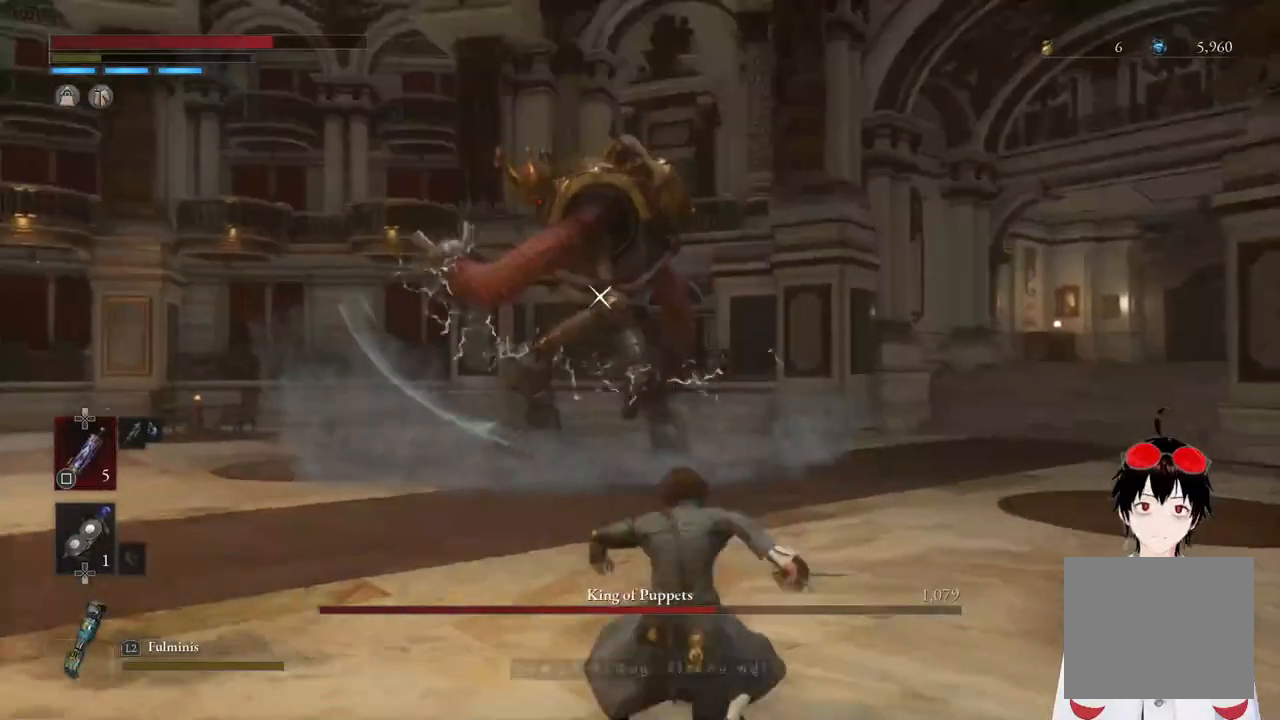
{"buttons": ["CIRCLE"], "left_stick": "up", "right_stick": "center", "events": [[17, "CIRCLE", "down"]]}
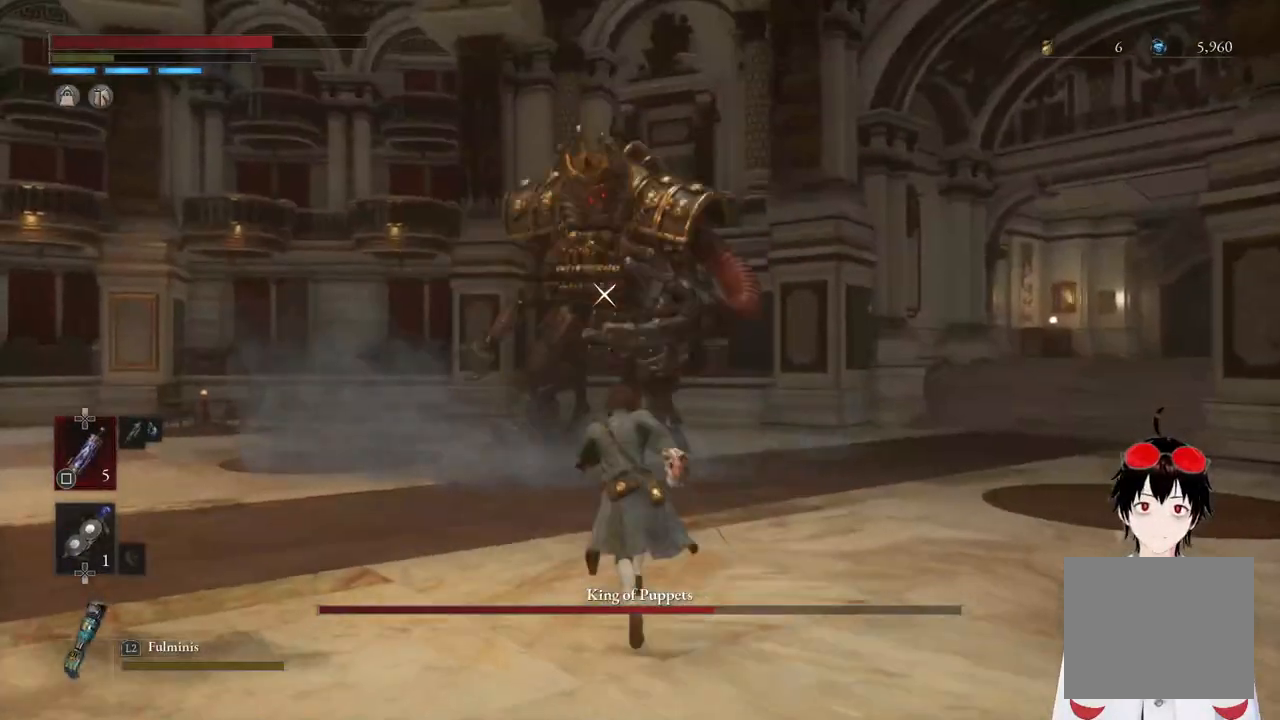
{"buttons": ["CIRCLE"], "left_stick": "up", "right_stick": "center", "events": []}
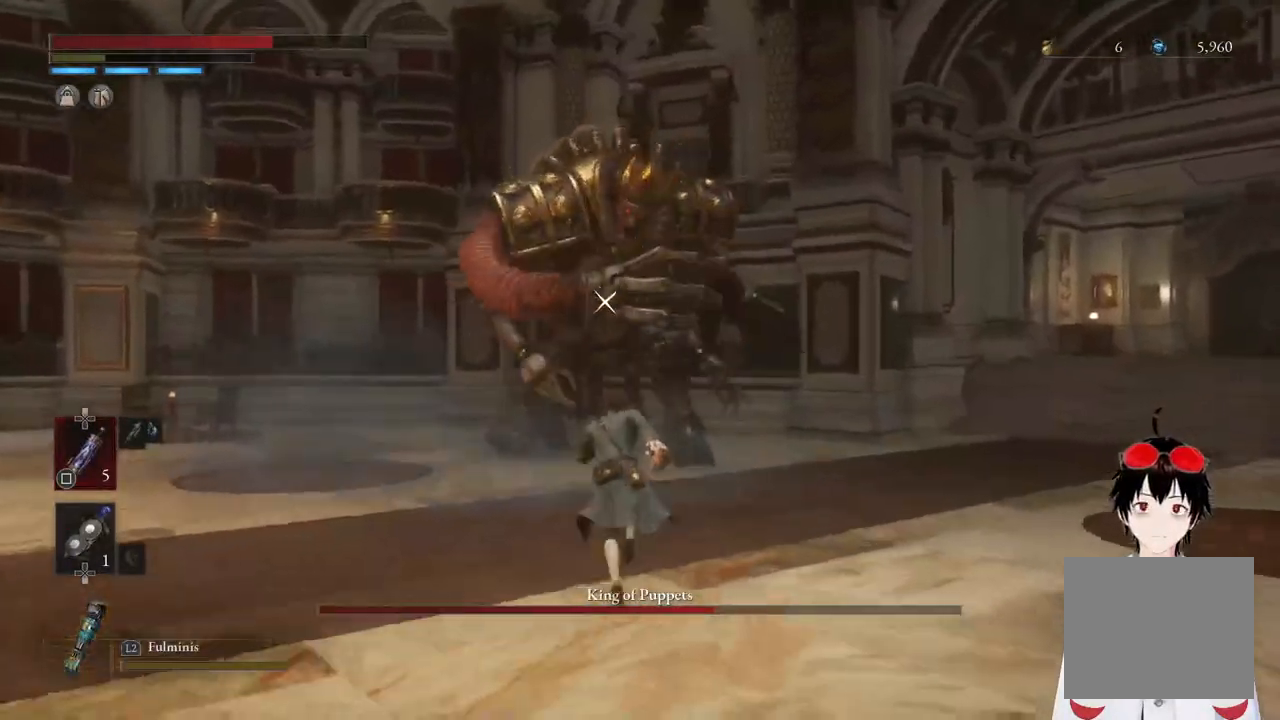
{"buttons": ["CIRCLE"], "left_stick": "up", "right_stick": "center", "events": []}
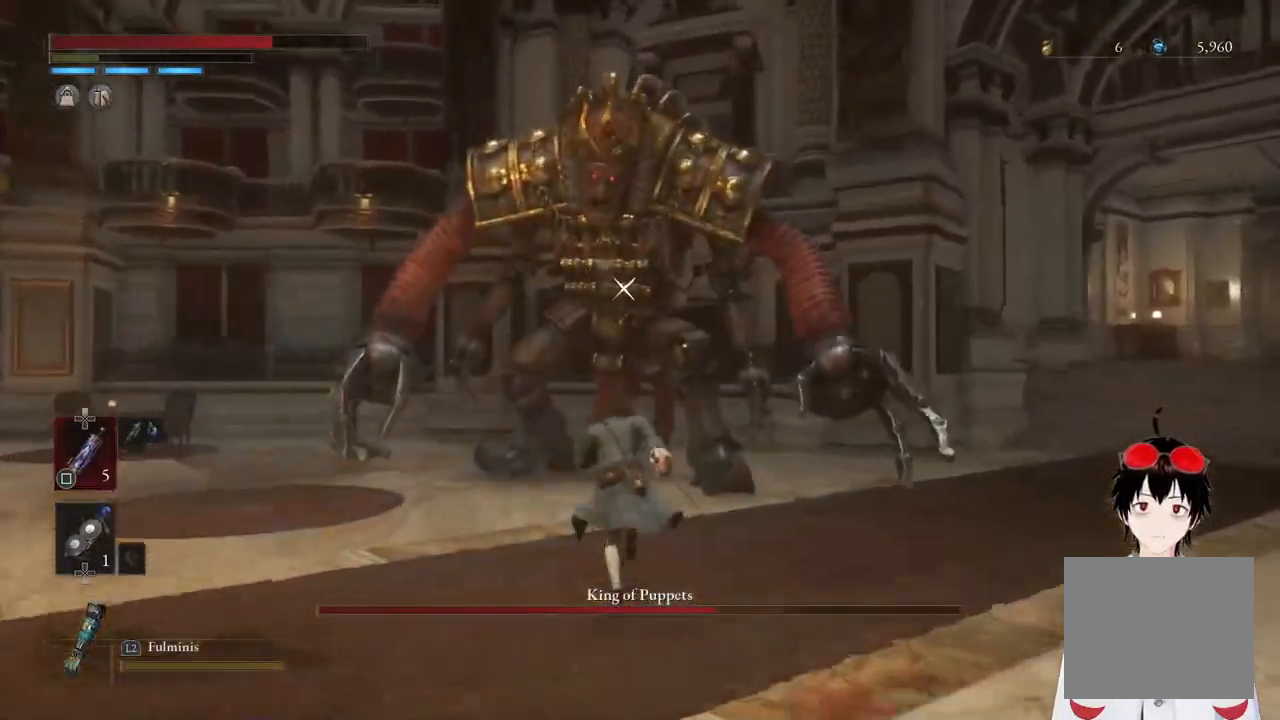
{"buttons": [], "left_stick": "up", "right_stick": "center", "events": [[117, "CIRCLE", "up"]]}
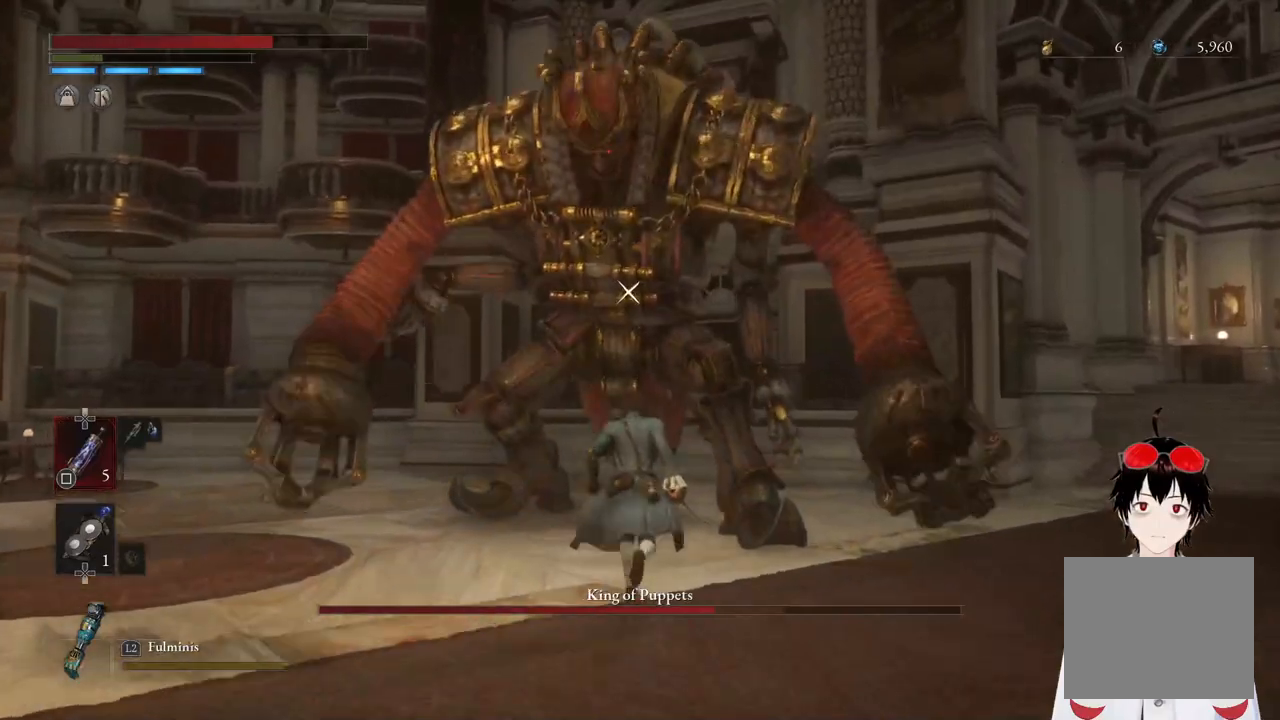
{"buttons": ["R1"], "left_stick": "up", "right_stick": "center", "events": [[433, "R1", "down"]]}
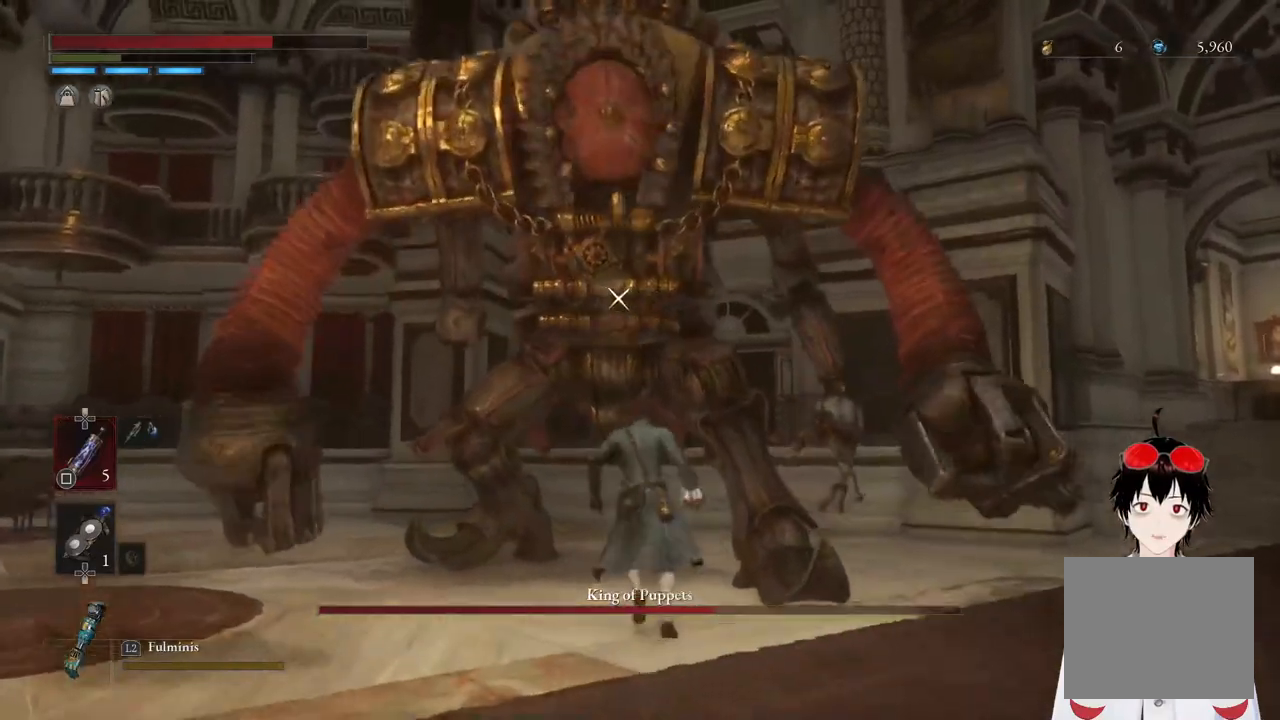
{"buttons": [], "left_stick": "down", "right_stick": "center", "events": [[17, "left_stick", "center"], [50, "R1", "up"], [483, "left_stick", "down"]]}
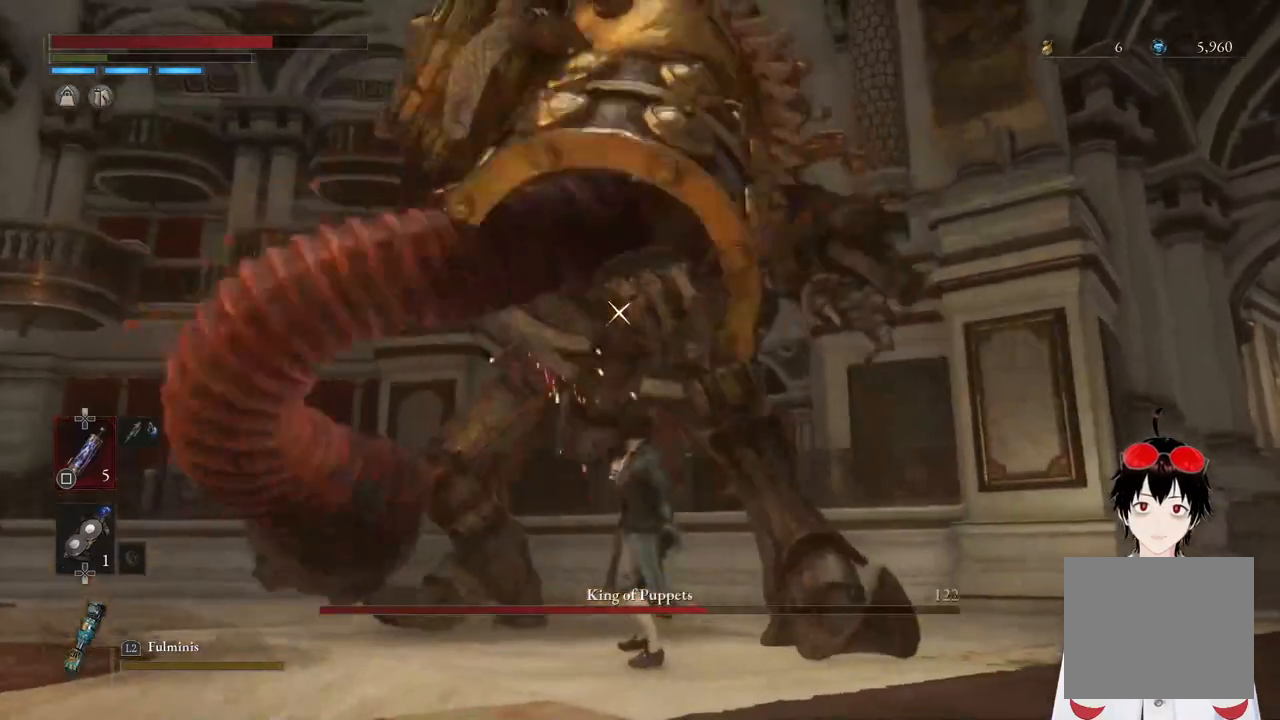
{"buttons": ["CIRCLE"], "left_stick": "down", "right_stick": "center", "events": [[67, "CIRCLE", "down"]]}
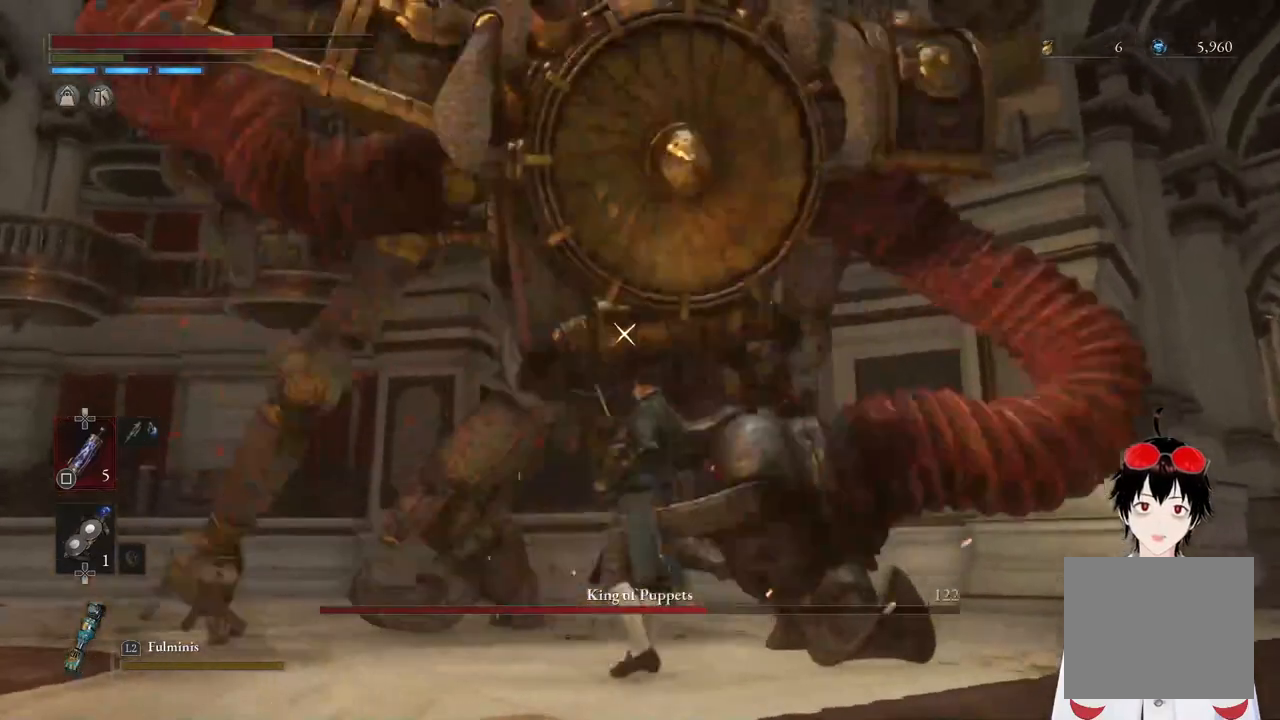
{"buttons": ["CIRCLE"], "left_stick": "down", "right_stick": "center", "events": []}
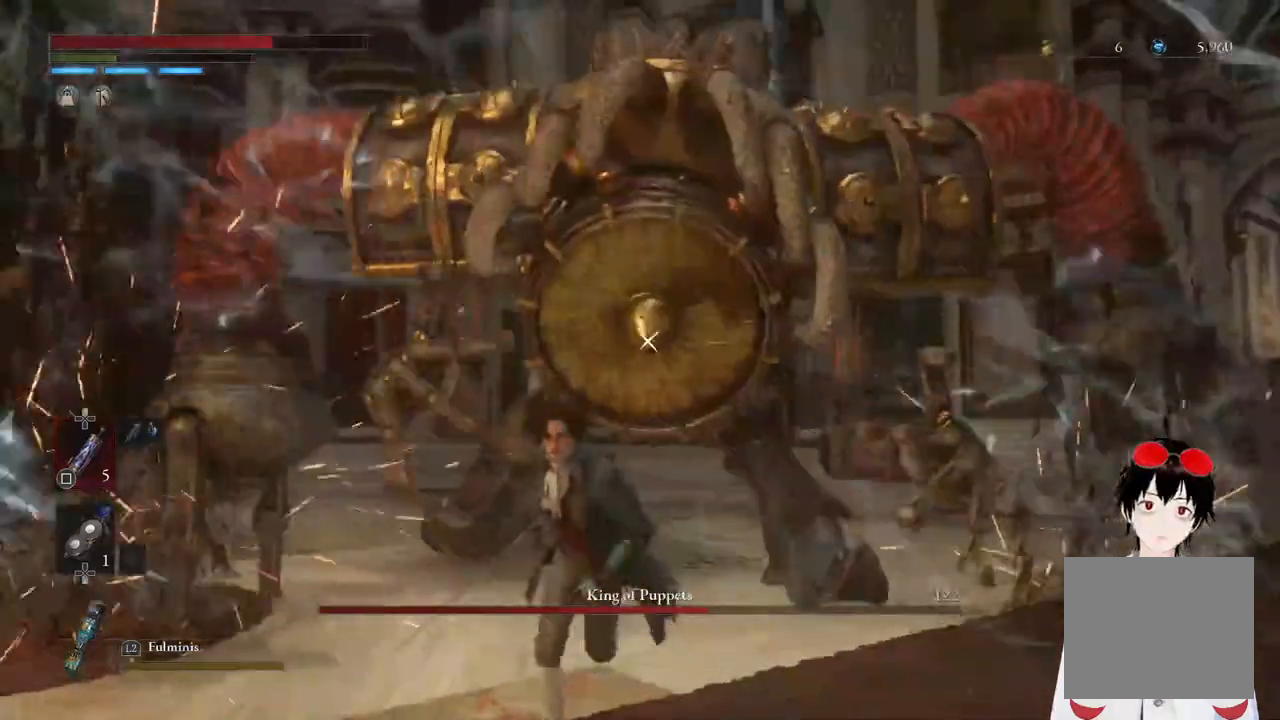
{"buttons": ["CIRCLE"], "left_stick": "down", "right_stick": "center", "events": []}
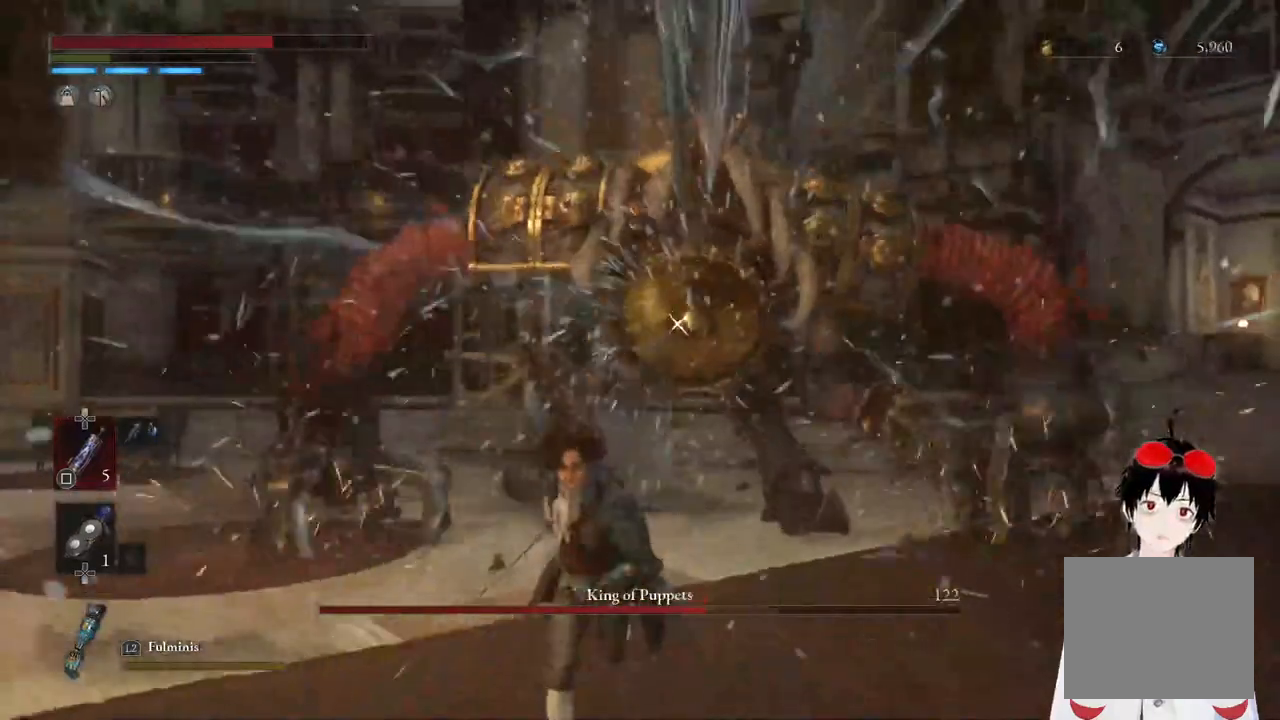
{"buttons": ["CIRCLE"], "left_stick": "down", "right_stick": "center", "events": []}
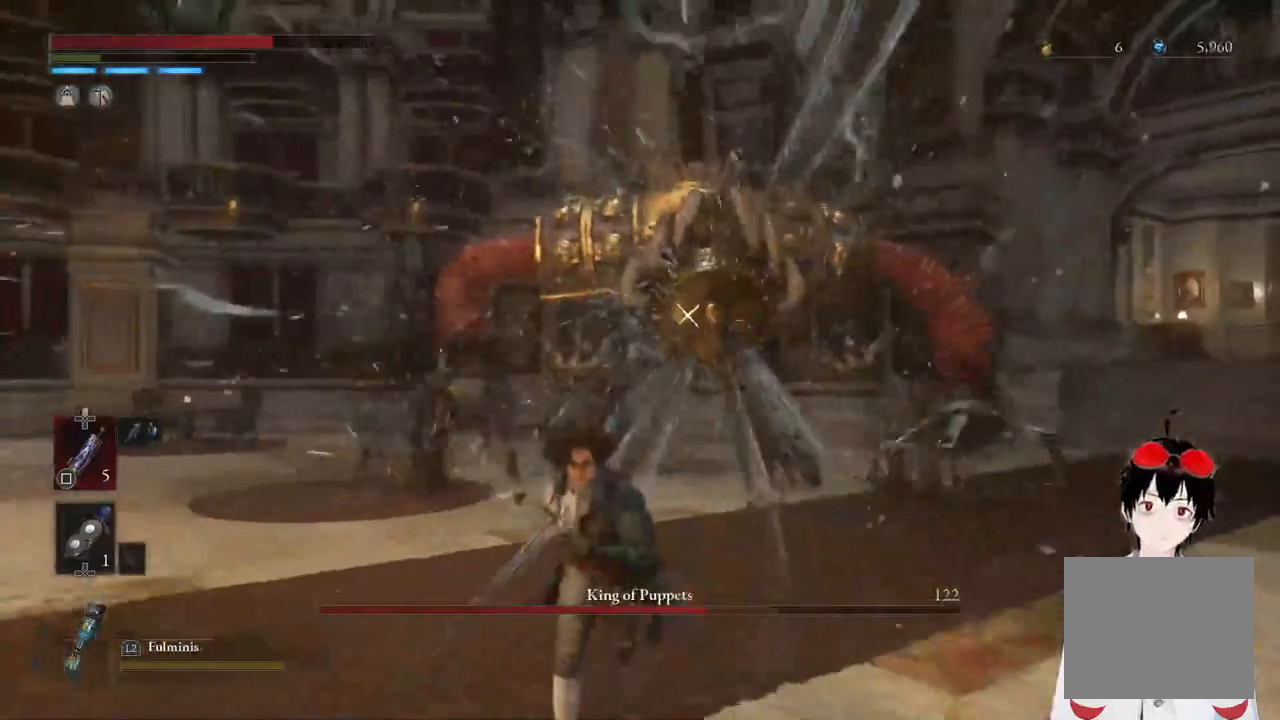
{"buttons": ["CIRCLE"], "left_stick": "down", "right_stick": "center", "events": []}
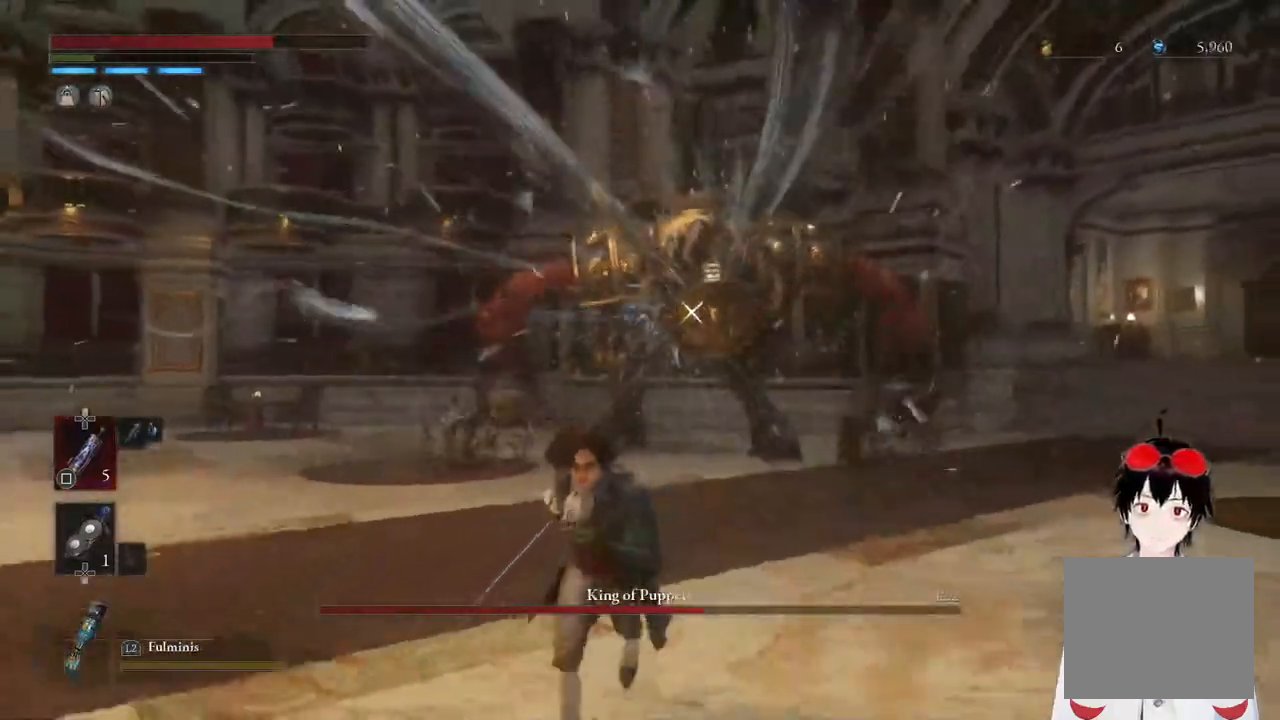
{"buttons": [], "left_stick": "down", "right_stick": "center", "events": [[217, "CIRCLE", "up"]]}
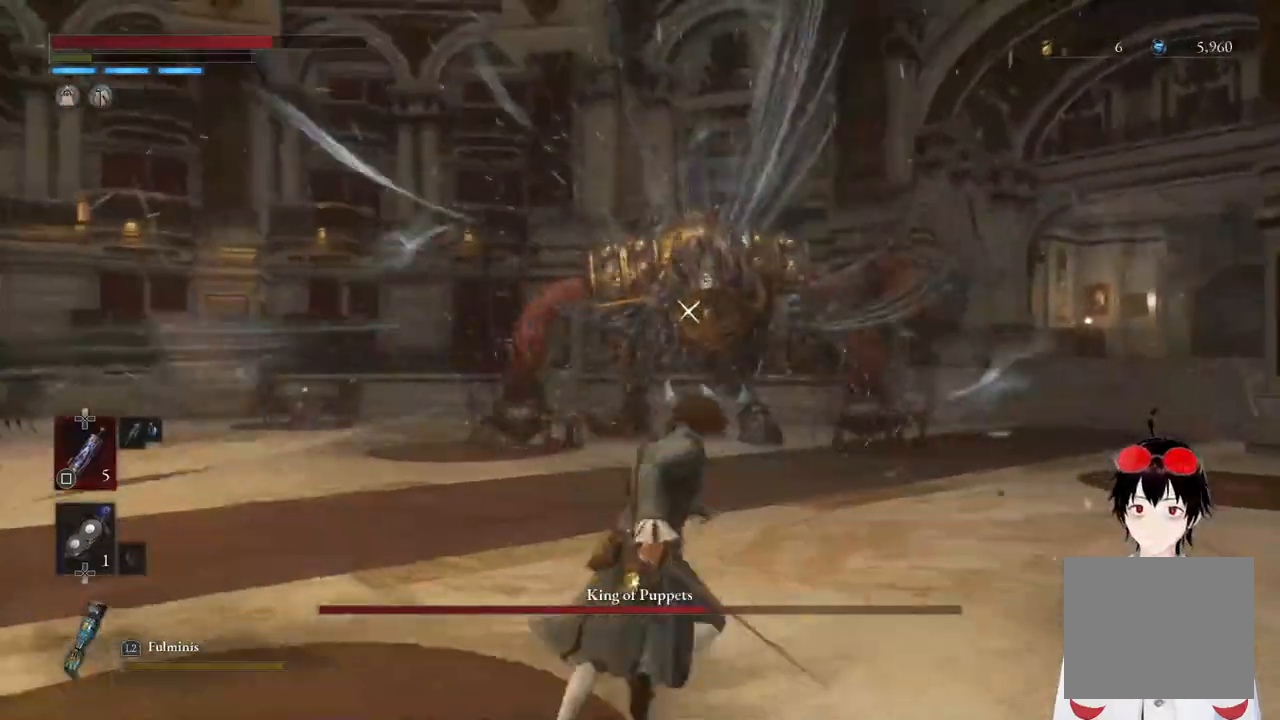
{"buttons": [], "left_stick": "up", "right_stick": "center", "events": [[100, "left_stick", "center"], [417, "left_stick", "up"]]}
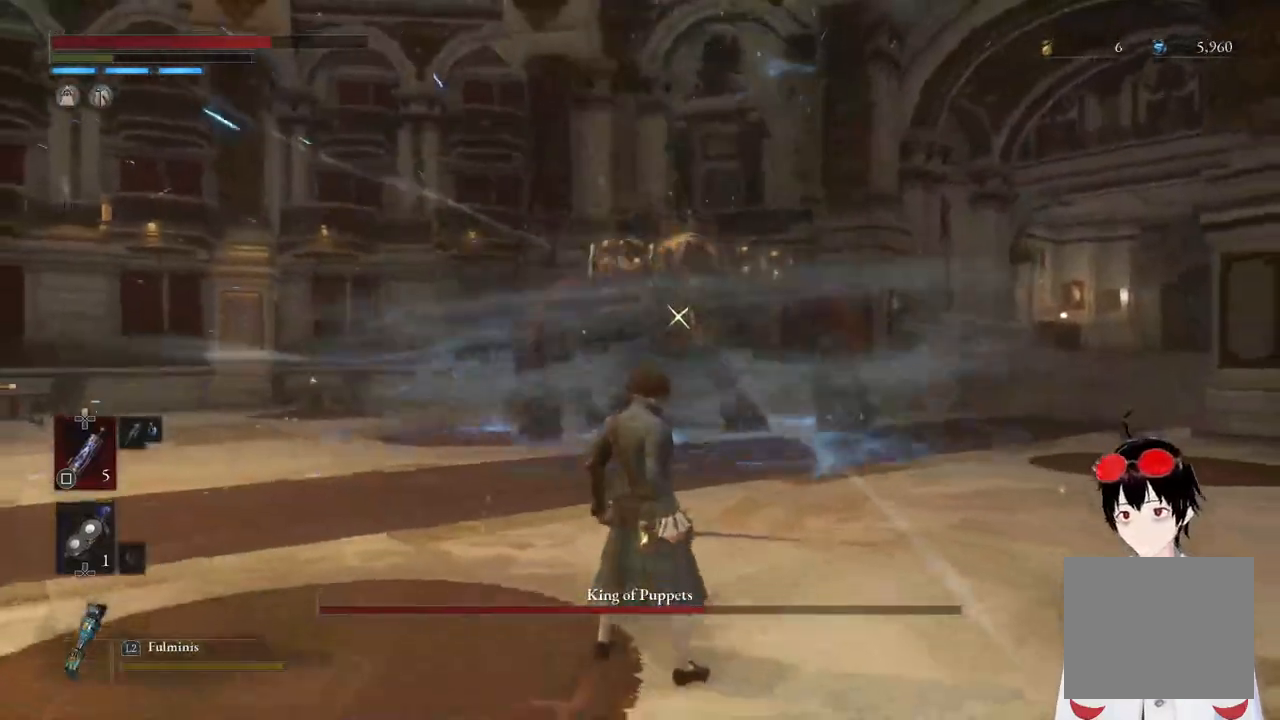
{"buttons": [], "left_stick": "up", "right_stick": "center", "events": []}
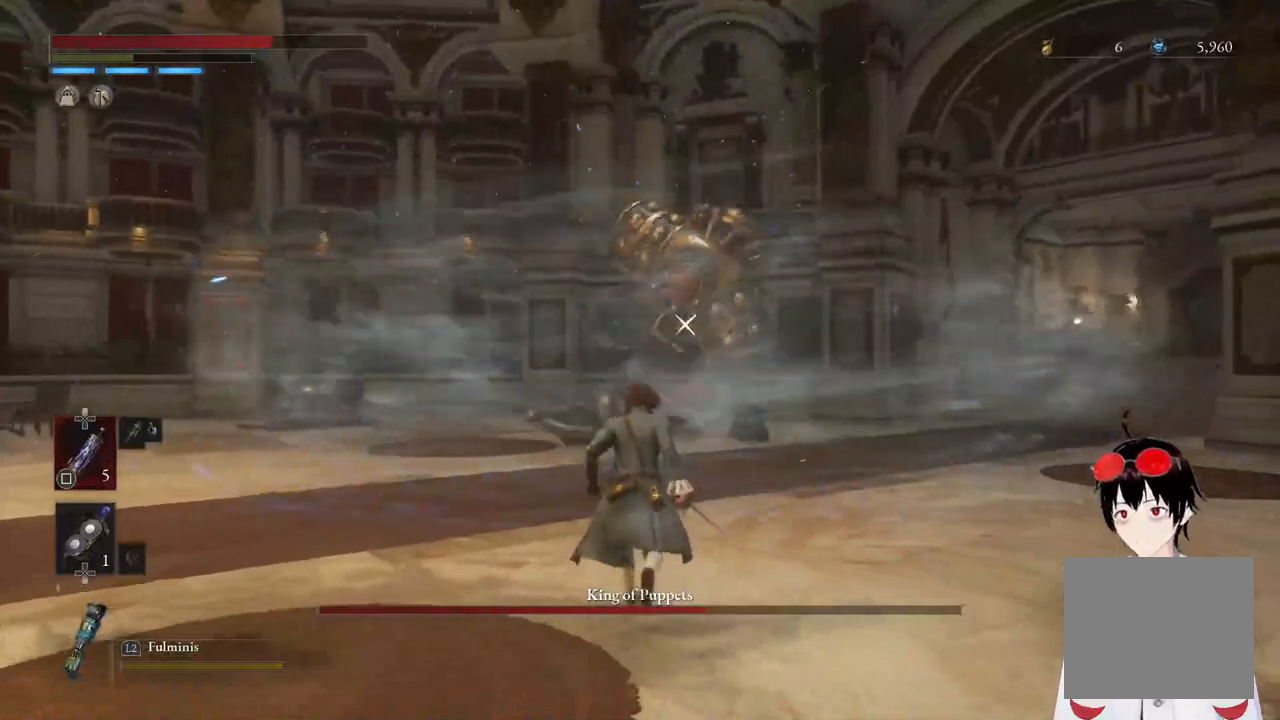
{"buttons": [], "left_stick": "up", "right_stick": "center", "events": []}
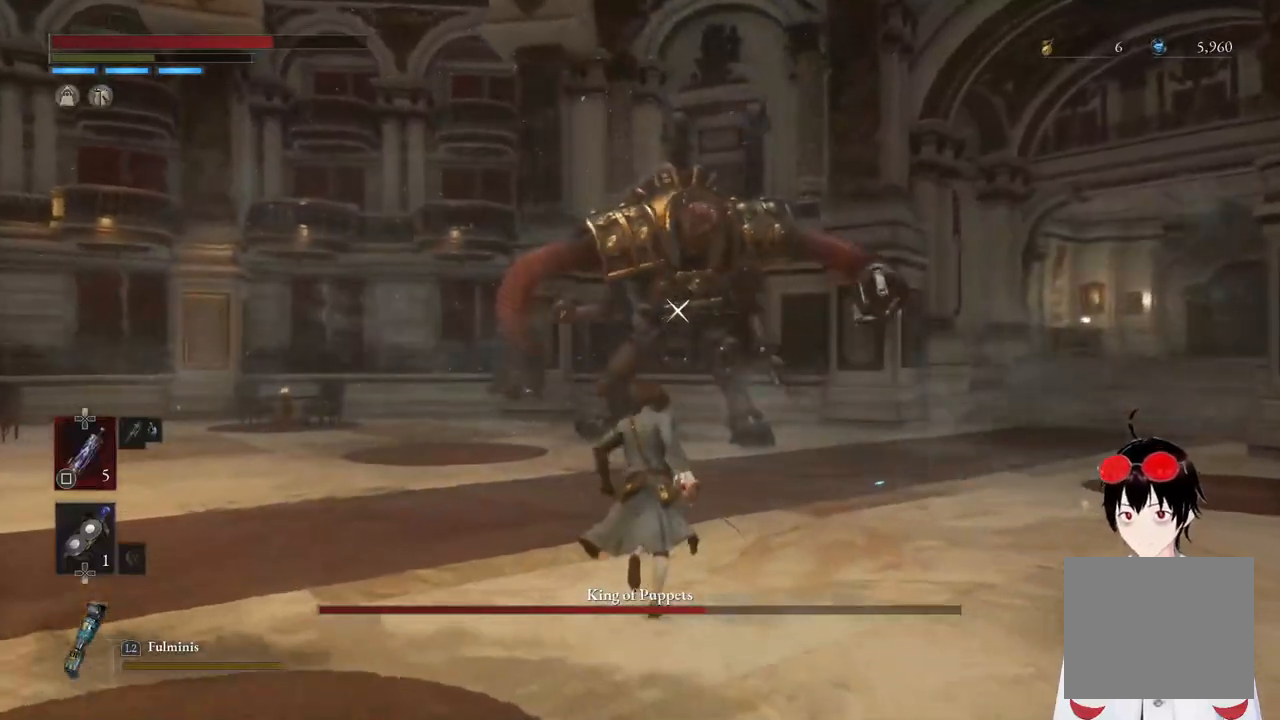
{"buttons": ["CIRCLE"], "left_stick": "up", "right_stick": "center", "events": [[167, "CIRCLE", "down"]]}
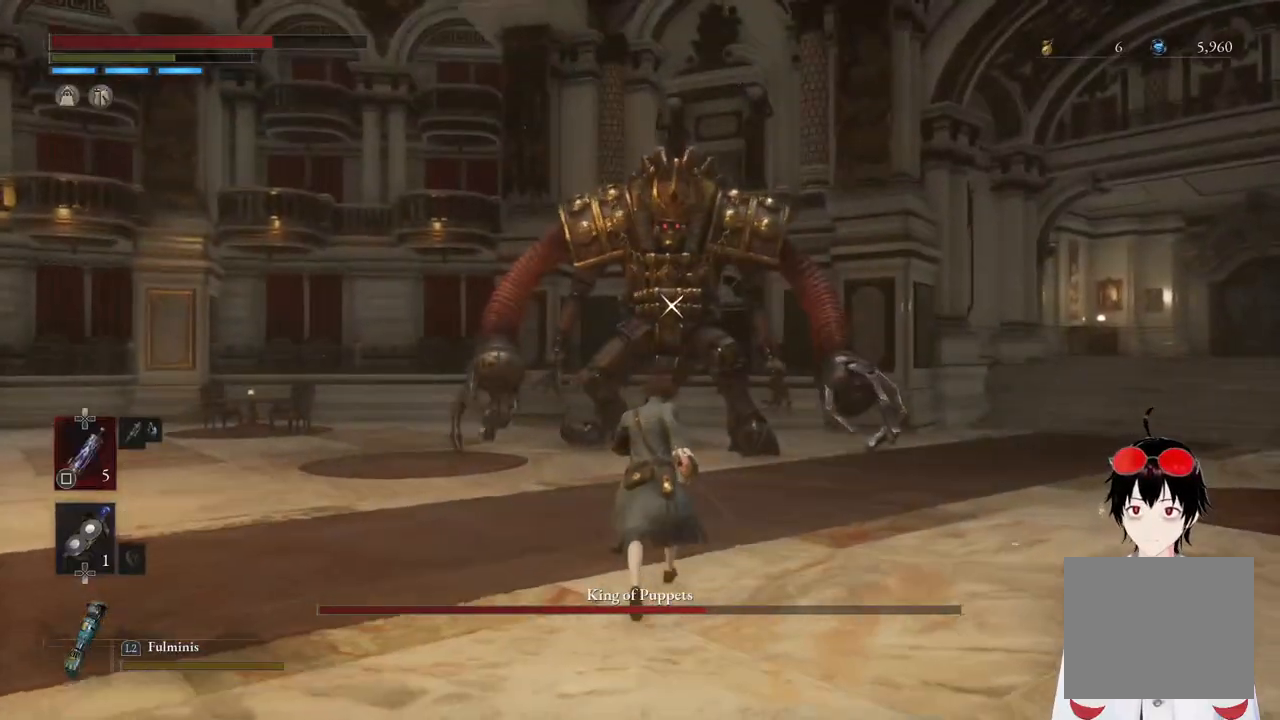
{"buttons": ["CIRCLE"], "left_stick": "up", "right_stick": "center", "events": []}
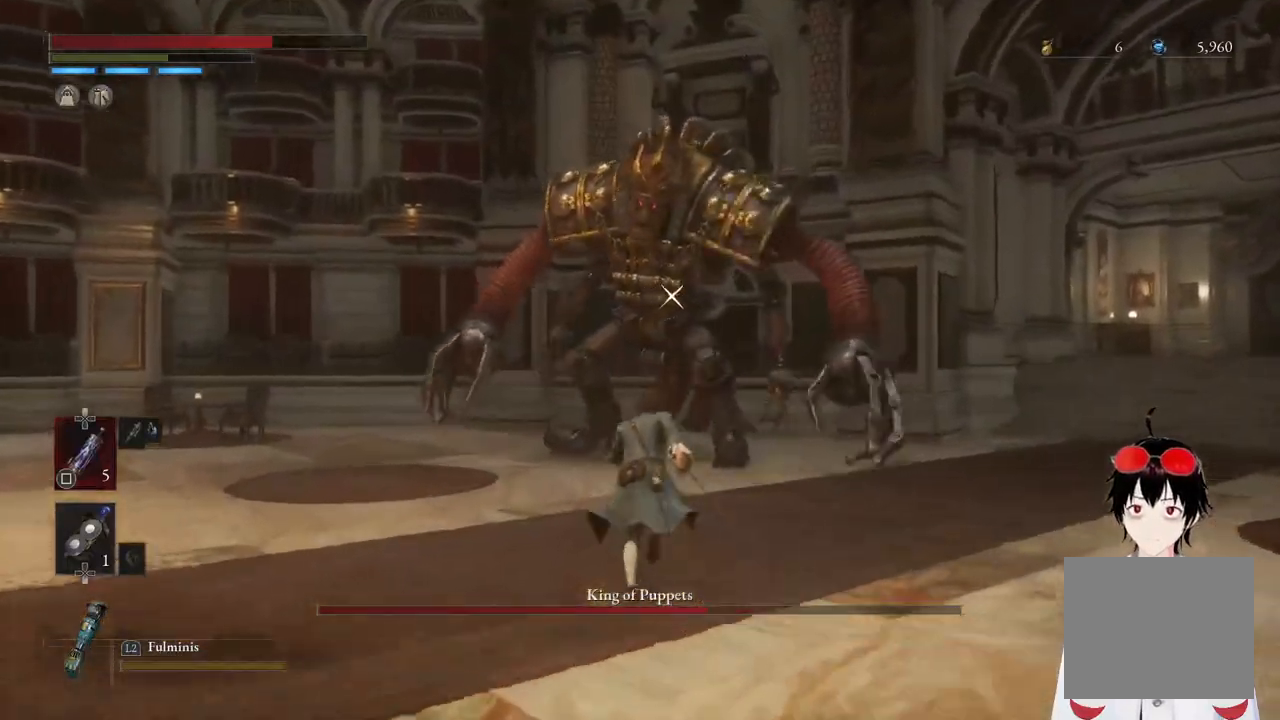
{"buttons": ["CIRCLE"], "left_stick": "up", "right_stick": "center", "events": []}
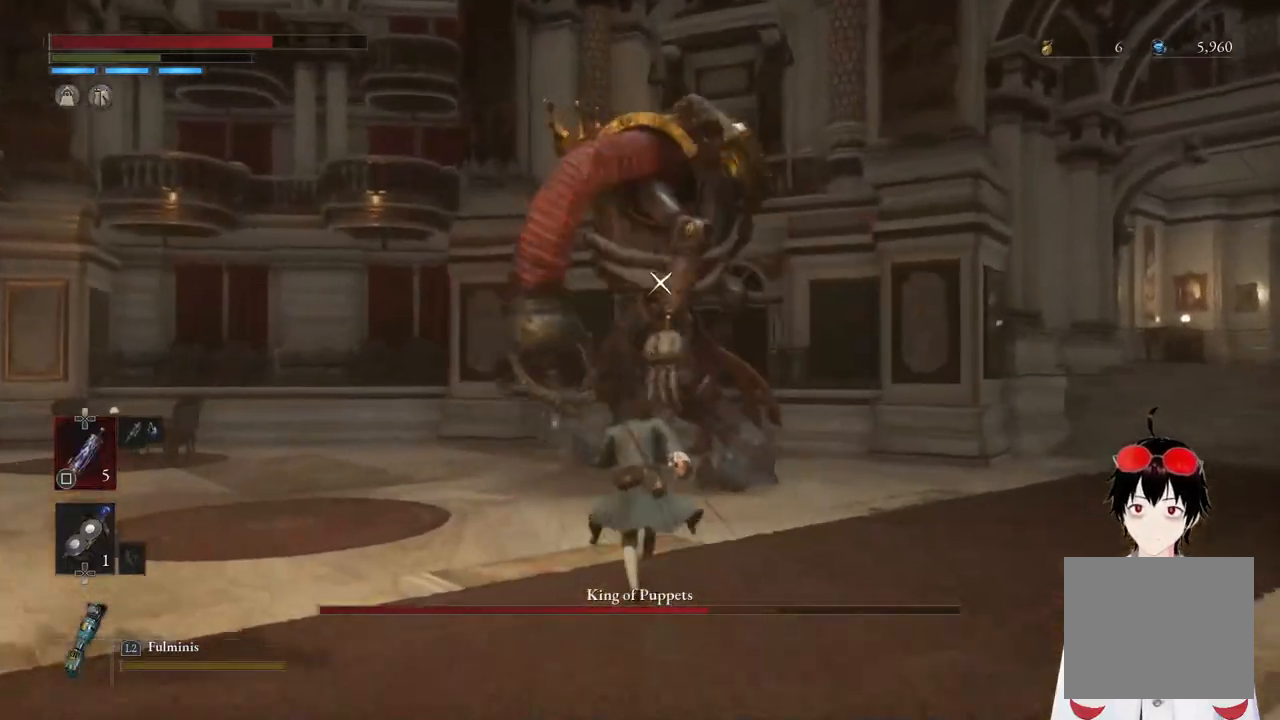
{"buttons": ["L1"], "left_stick": "up", "right_stick": "center", "events": [[33, "CIRCLE", "up"], [400, "L1", "down"]]}
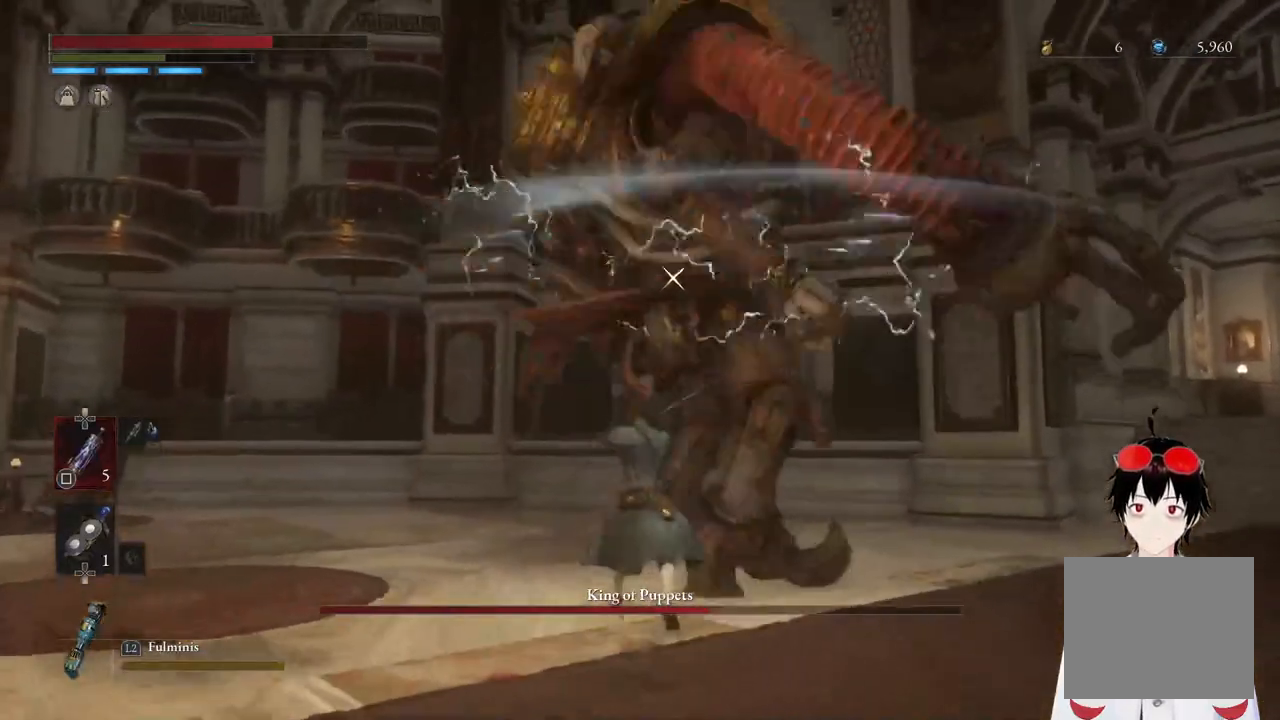
{"buttons": [], "left_stick": "center", "right_stick": "center", "events": [[67, "L1", "up"], [200, "left_stick", "center"]]}
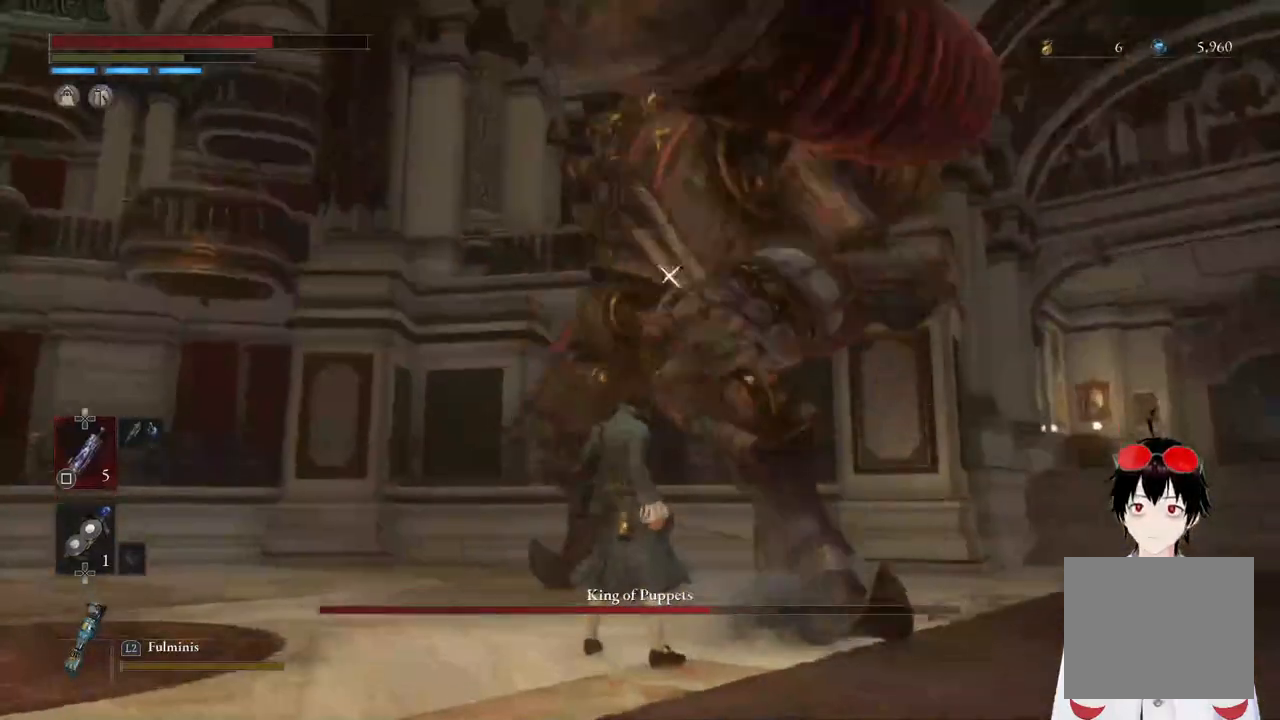
{"buttons": [], "left_stick": "center", "right_stick": "center", "events": [[133, "L1", "down"], [150, "left_stick", "up"], [433, "L1", "up"], [467, "left_stick", "center"]]}
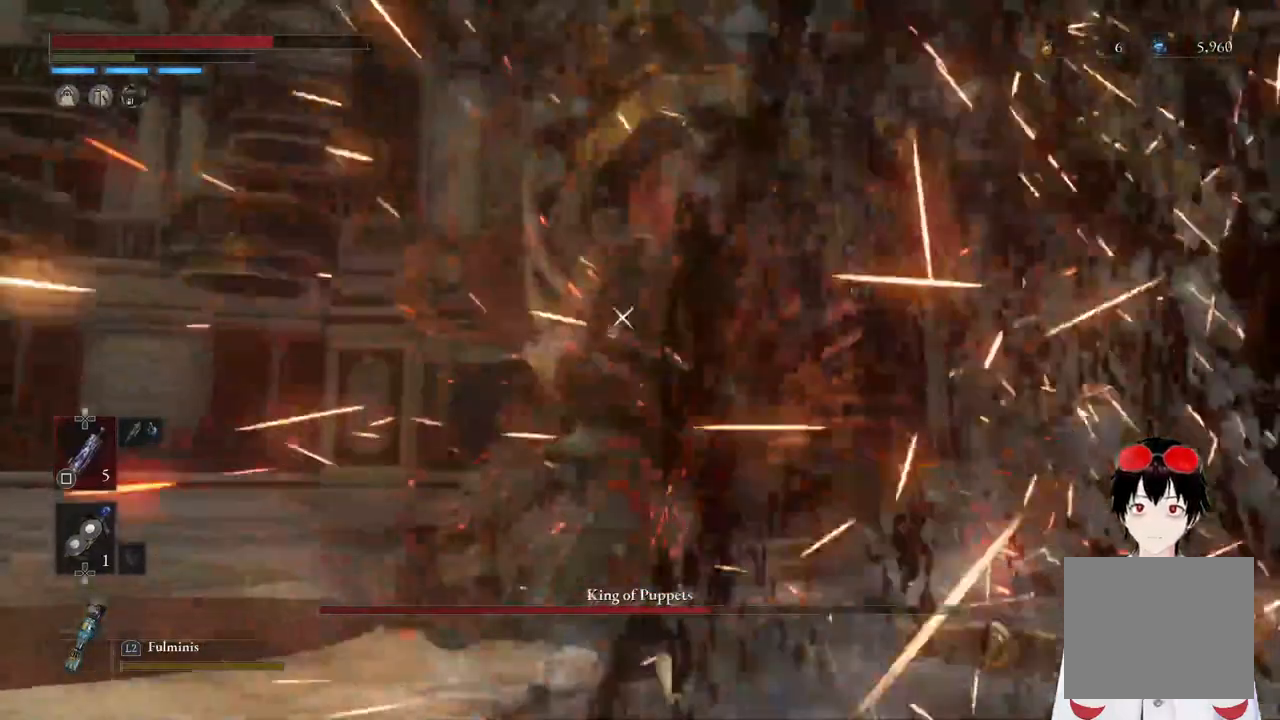
{"buttons": [], "left_stick": "center", "right_stick": "center", "events": [[33, "R1", "down"], [200, "R1", "up"]]}